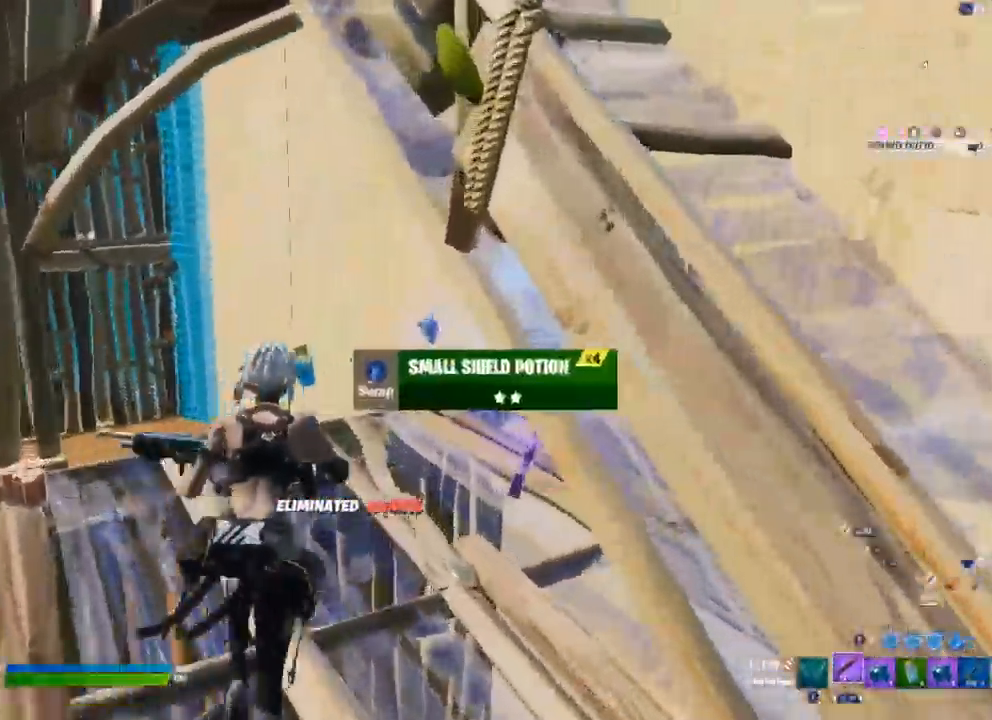
Gameplay with a controller (Xbox layout); each line is a JSON object with the inputs held at the frame after it (dt_ms = milliseconds from this image to that frame). "events" lists button and stick changes between this image and that frame as [ms after this image, input, new state], when the widget could be followed in between.
{"dt_ms": 500, "buttons": [], "left_stick": "up-right", "right_stick": "center", "events": []}
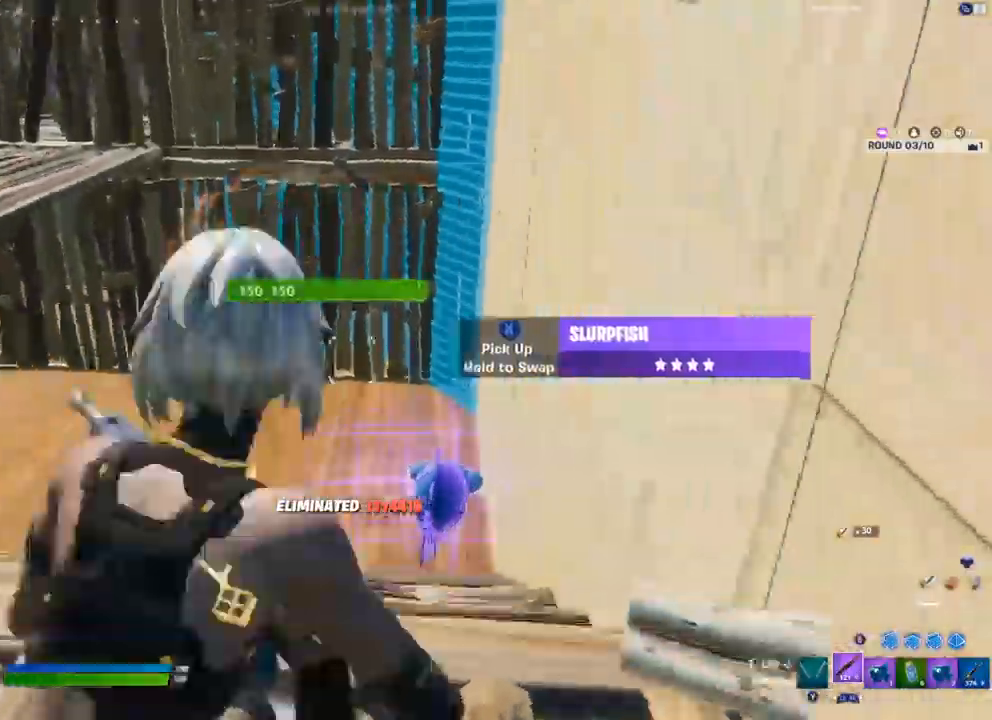
{"dt_ms": 500, "buttons": [], "left_stick": "up-right", "right_stick": "center", "events": [[333, "R1", "down"], [417, "R1", "up"]]}
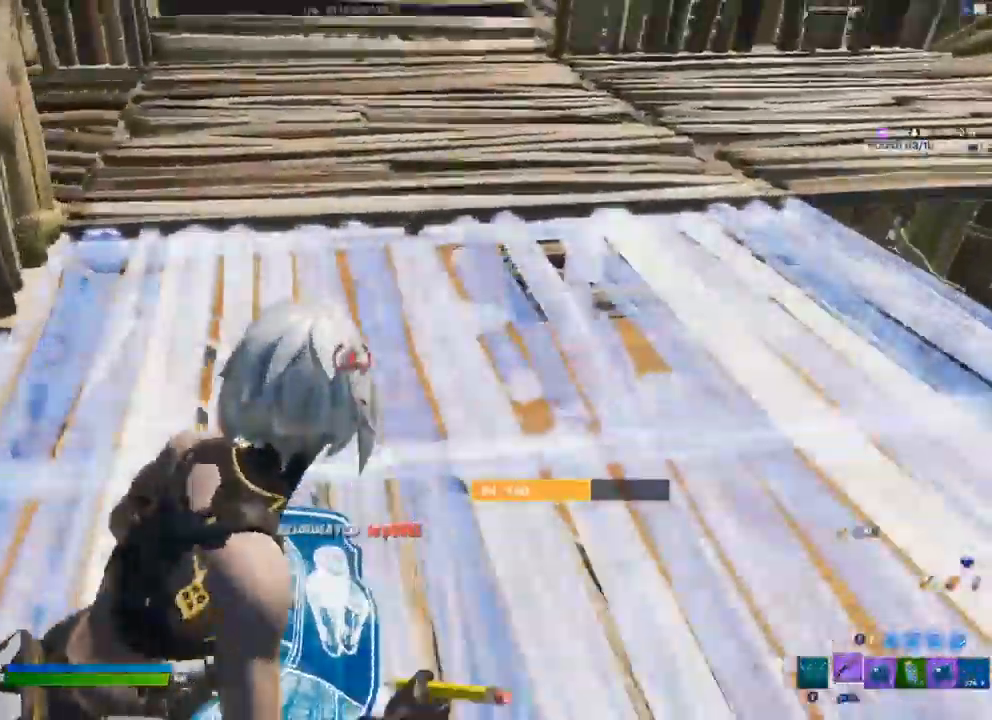
{"dt_ms": 500, "buttons": ["R2", "L3"], "left_stick": "up-left", "right_stick": "left", "events": [[200, "R2", "down"], [267, "R2", "up"], [267, "left_stick", "up"], [467, "L3", "down"], [467, "left_stick", "up-left"], [467, "right_stick", "left"], [483, "R2", "down"]]}
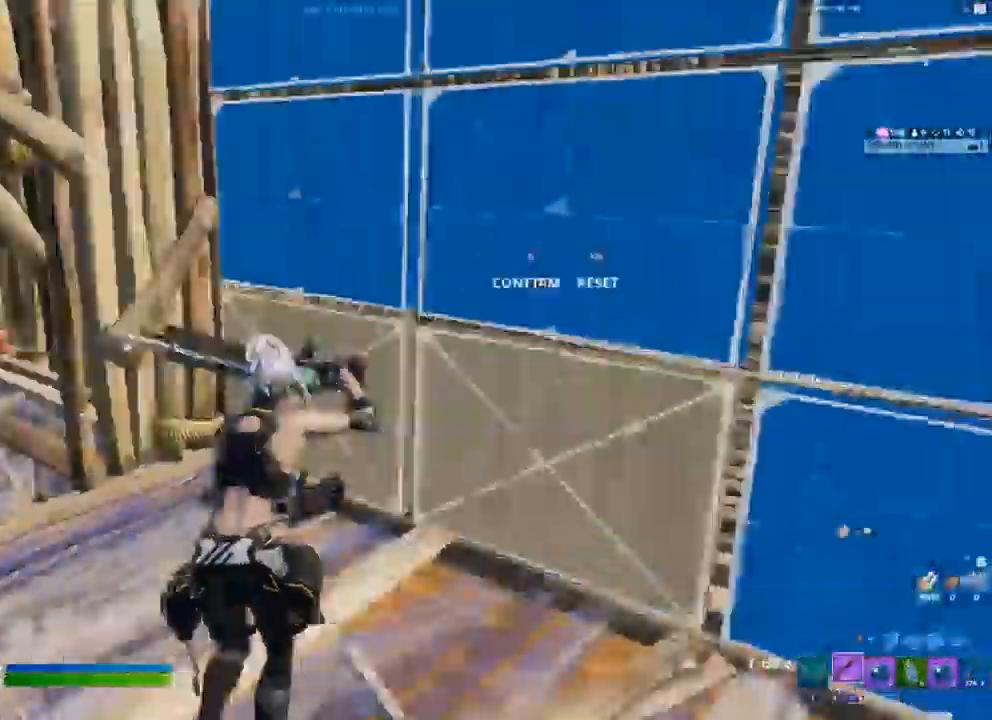
{"dt_ms": 500, "buttons": ["R2"], "left_stick": "up-left", "right_stick": "right", "events": [[67, "right_stick", "up-right"], [100, "L3", "up"], [117, "R2", "up"], [133, "right_stick", "right"], [417, "R2", "down"]]}
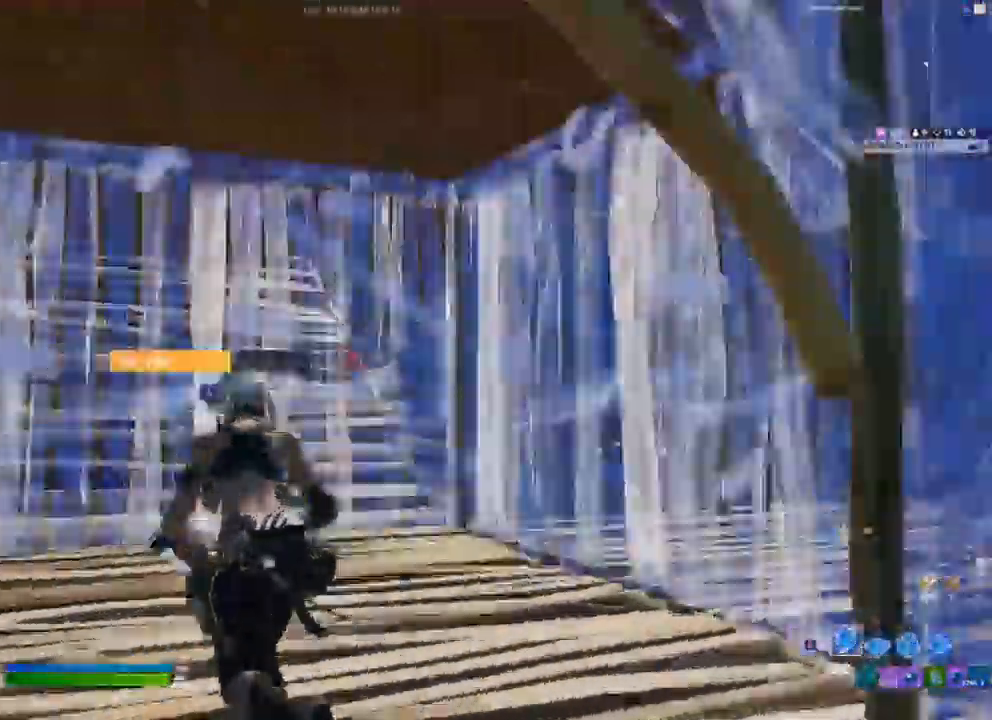
{"dt_ms": 1000, "buttons": ["X"], "left_stick": "up-left", "right_stick": "center"}
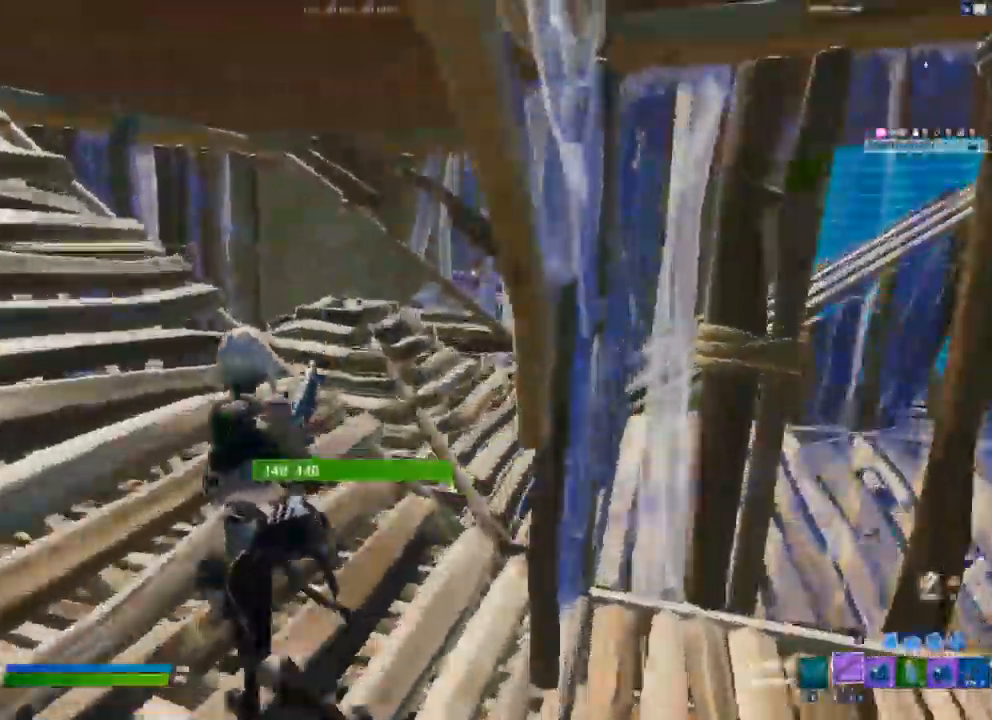
{"dt_ms": 500, "buttons": [], "left_stick": "up", "right_stick": "center"}
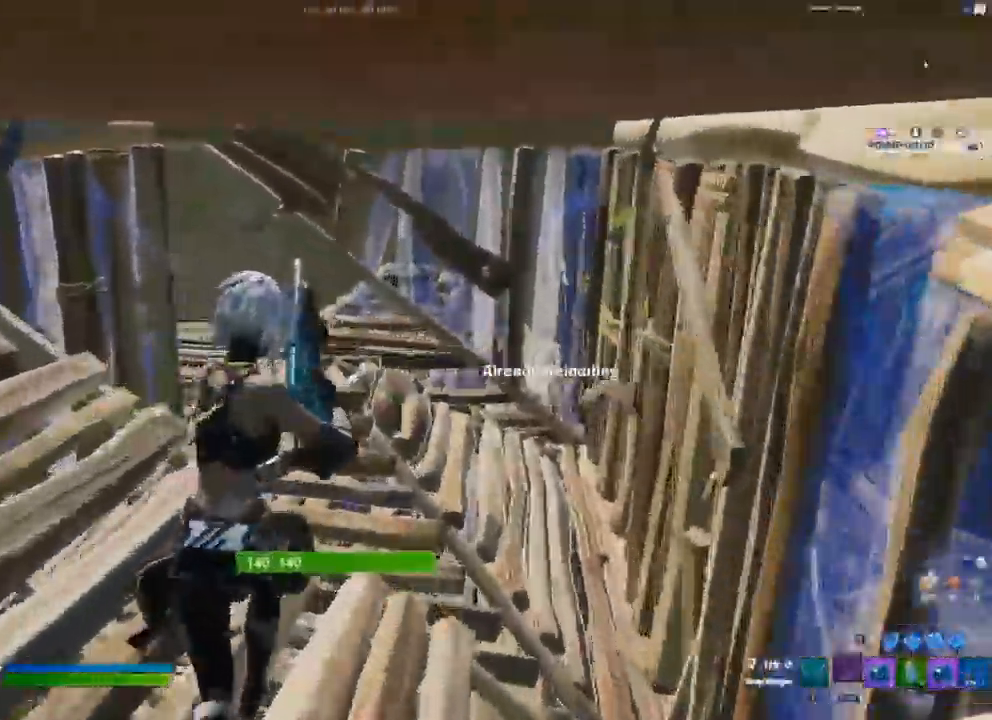
{"dt_ms": 500, "buttons": [], "left_stick": "up-right", "right_stick": "center"}
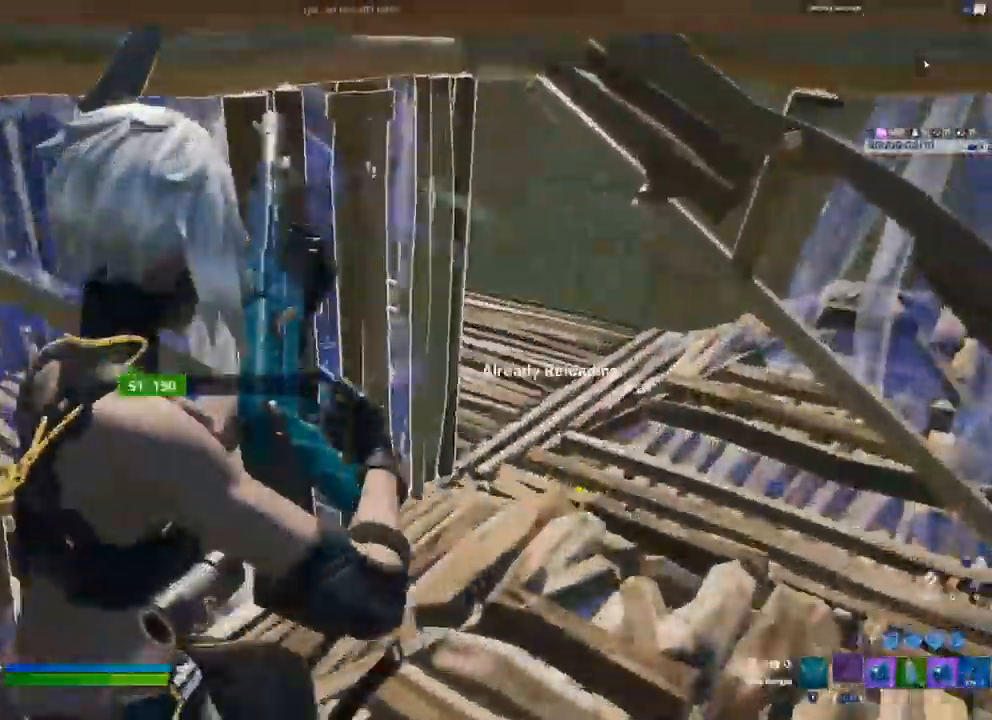
{"dt_ms": 500, "buttons": [], "left_stick": "up-right", "right_stick": "center", "events": []}
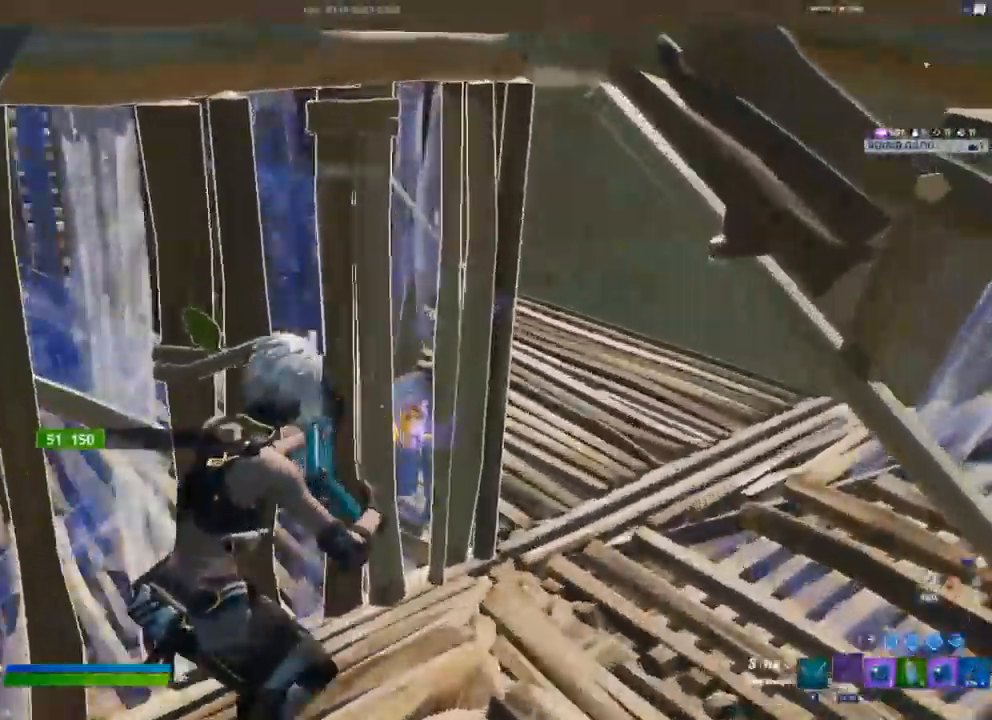
{"dt_ms": 500, "buttons": [], "left_stick": "up-right", "right_stick": "center", "events": [[267, "Y", "down"], [317, "Y", "up"]]}
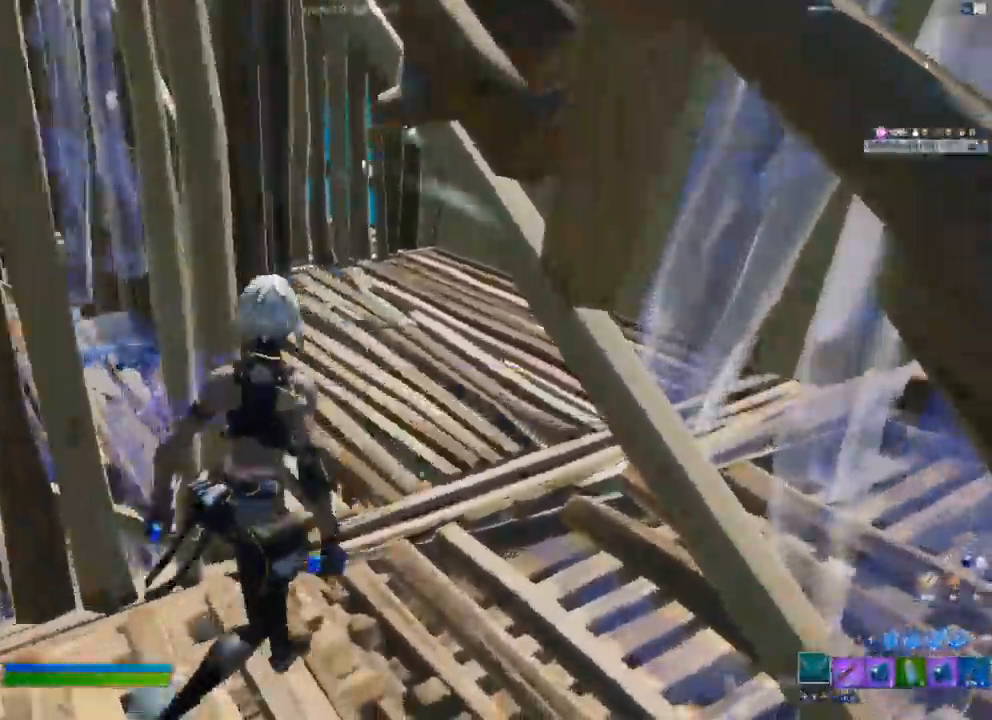
{"dt_ms": 500, "buttons": ["R2"], "left_stick": "center", "right_stick": "center", "events": [[17, "R2", "down"], [450, "left_stick", "center"]]}
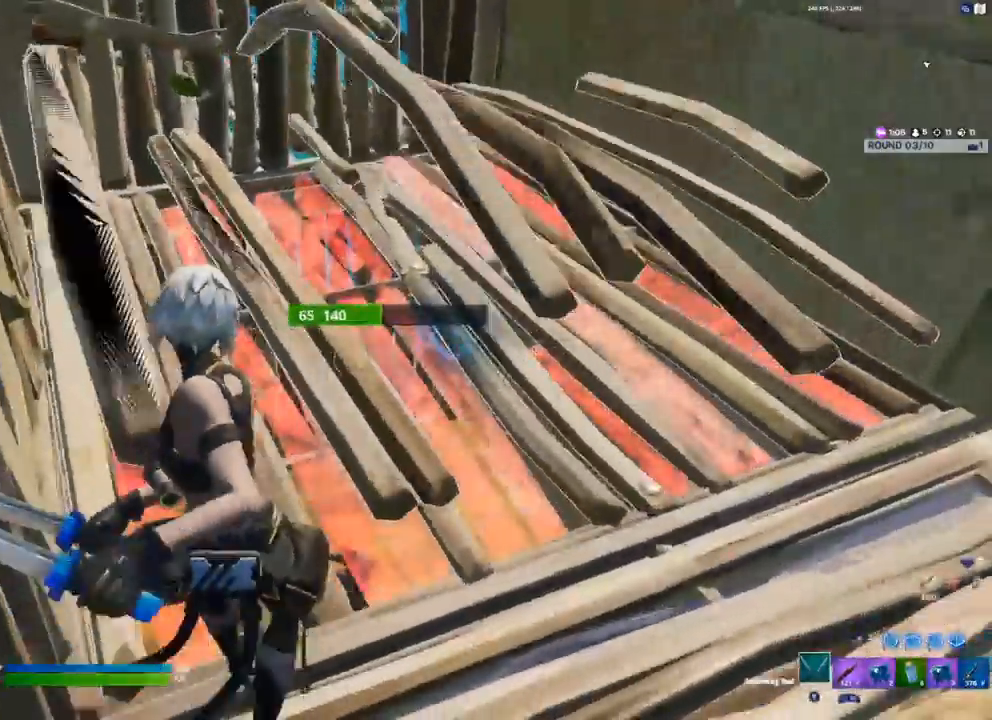
{"dt_ms": 500, "buttons": ["R1"], "left_stick": "right", "right_stick": "center", "events": [[133, "left_stick", "right"], [400, "R2", "up"], [483, "R1", "down"]]}
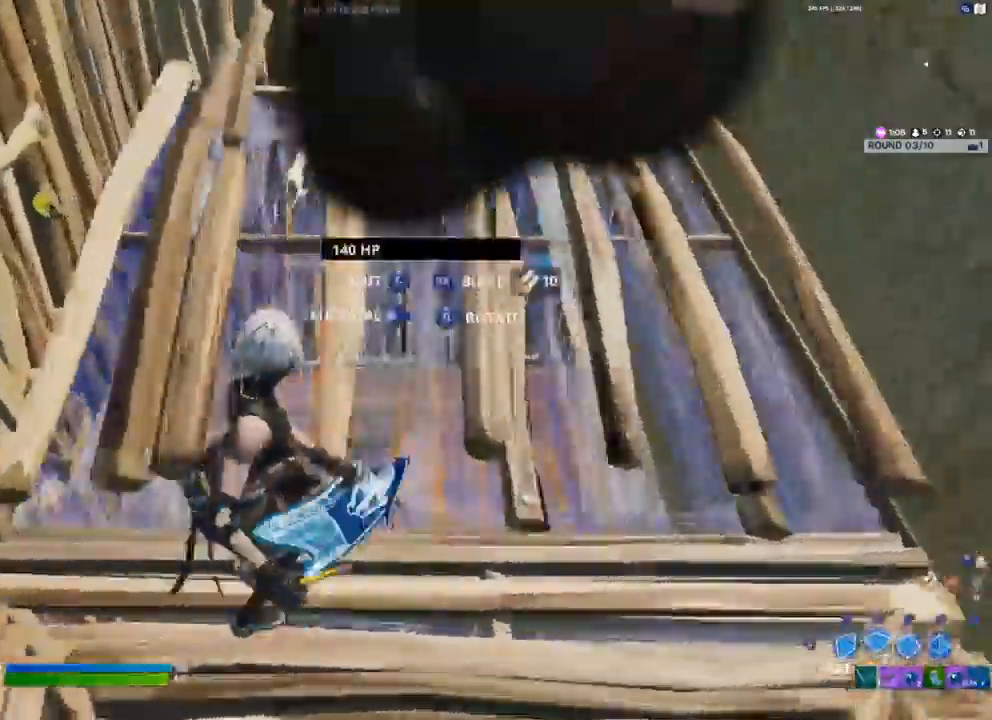
{"dt_ms": 500, "buttons": [], "left_stick": "down", "right_stick": "center", "events": [[67, "R1", "up"], [183, "L3", "down"], [183, "left_stick", "up-right"], [217, "R2", "down"], [250, "right_stick", "left"], [300, "R2", "up"], [317, "L3", "up"], [317, "left_stick", "down"], [333, "right_stick", "right"], [400, "R1", "down"], [450, "R1", "up"], [450, "right_stick", "center"]]}
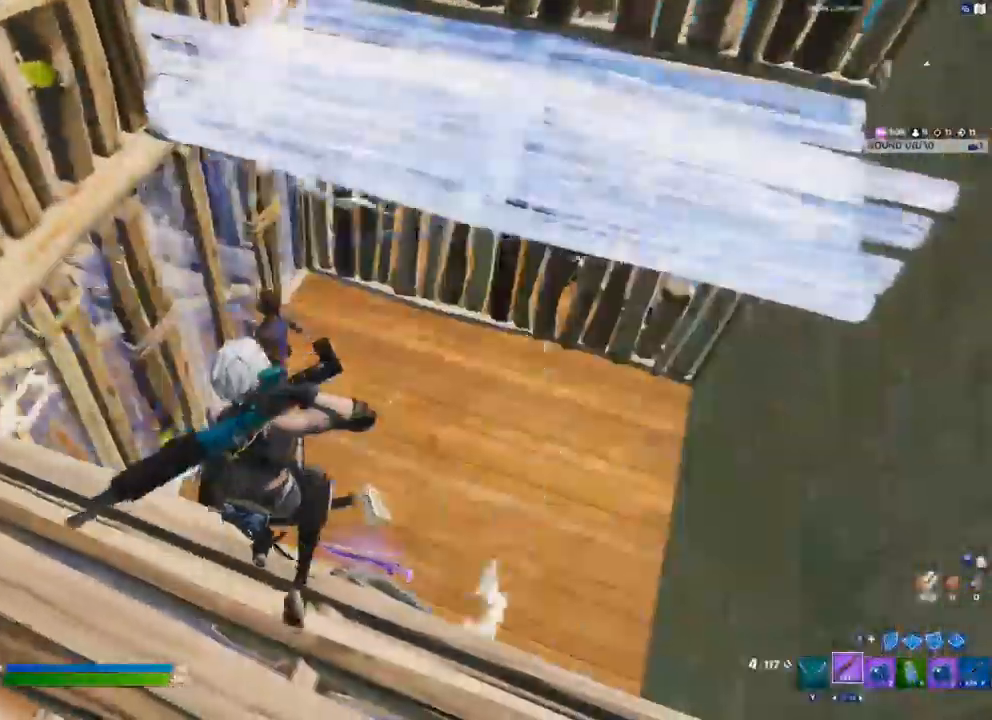
{"dt_ms": 500, "buttons": [], "left_stick": "right", "right_stick": "center", "events": [[83, "left_stick", "down-right"], [217, "left_stick", "down"], [500, "left_stick", "right"]]}
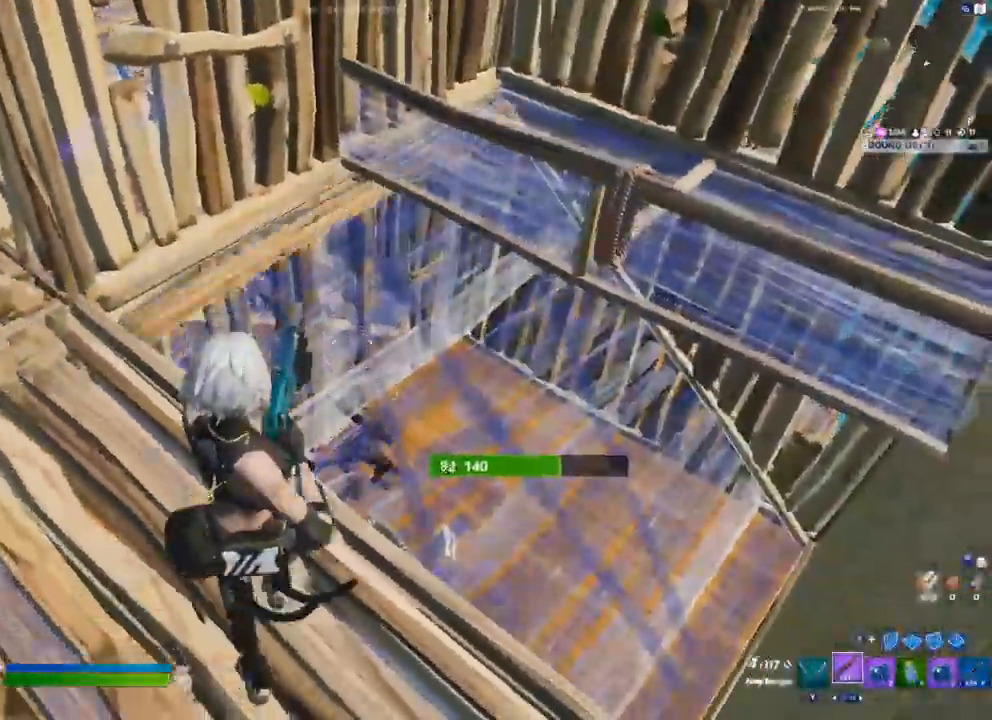
{"dt_ms": 500, "buttons": ["R2"], "left_stick": "up-left", "right_stick": "center", "events": [[150, "left_stick", "up-right"], [217, "Y", "down"], [267, "Y", "up"], [333, "left_stick", "up"], [483, "R2", "down"], [483, "left_stick", "up-left"]]}
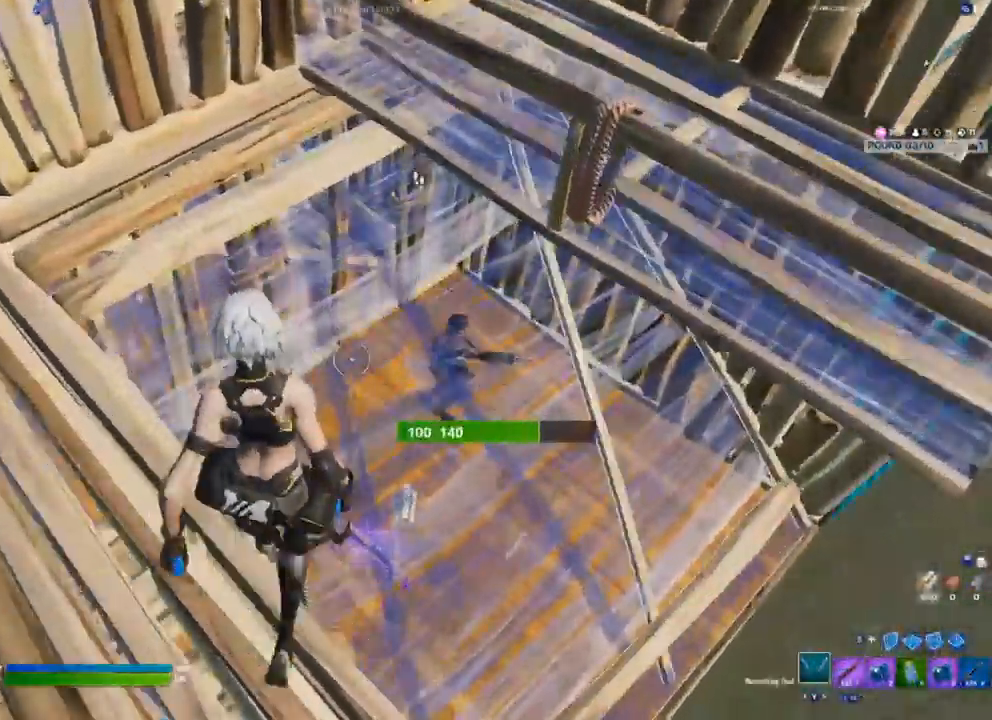
{"dt_ms": 500, "buttons": ["R2"], "left_stick": "down-right", "right_stick": "center", "events": [[267, "left_stick", "down-left"], [367, "left_stick", "down-right"]]}
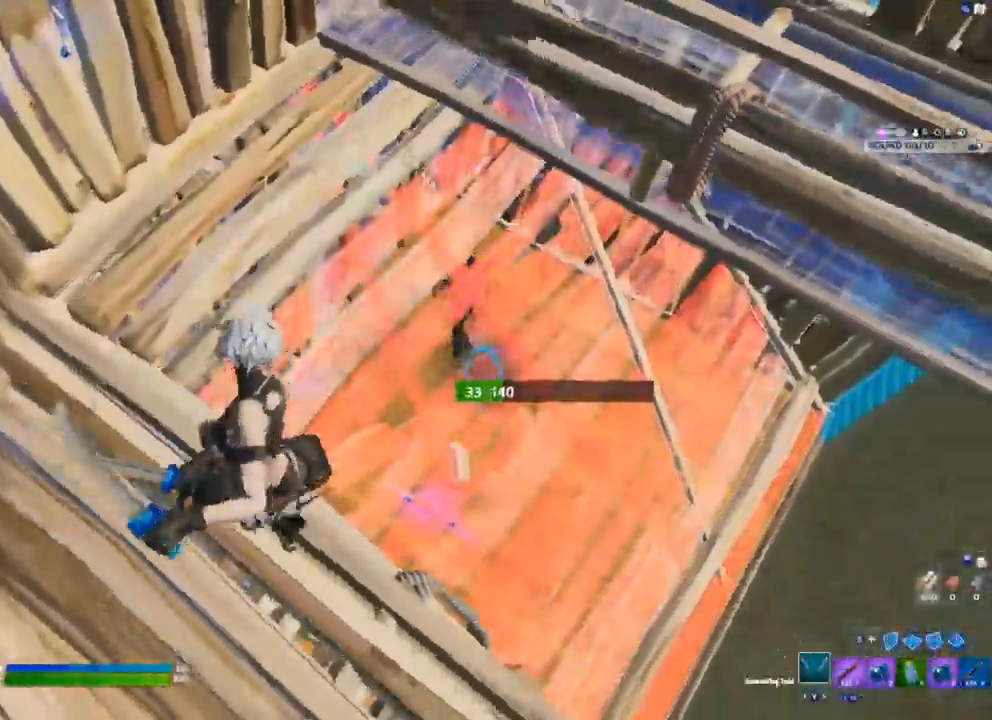
{"dt_ms": 500, "buttons": ["B", "R1"], "left_stick": "down-left", "right_stick": "center"}
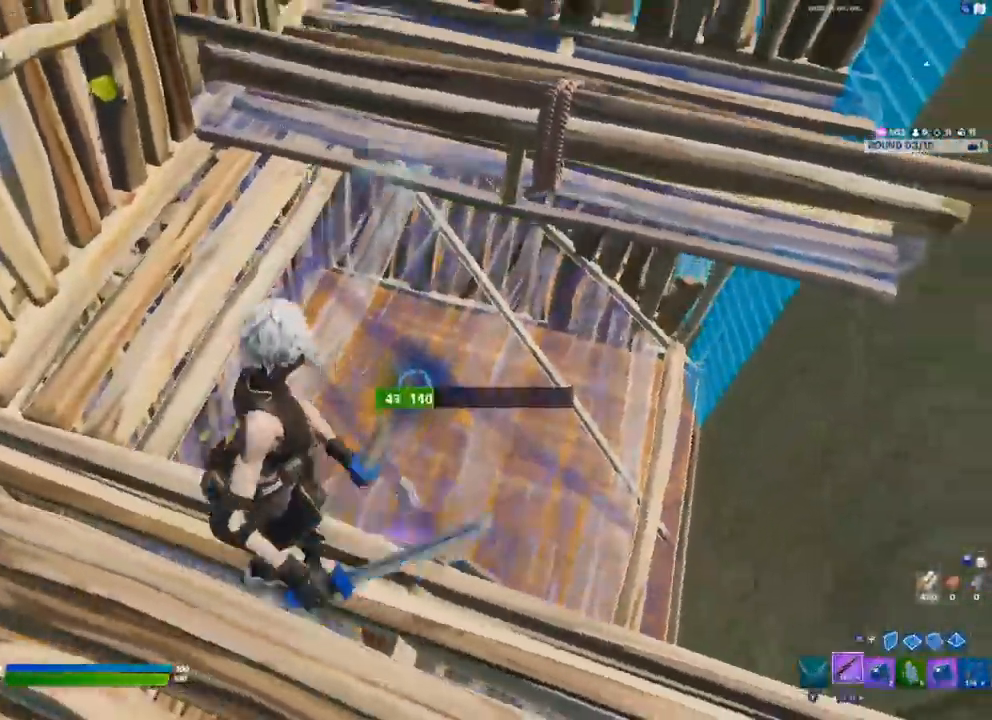
{"dt_ms": 500, "buttons": ["Y"], "left_stick": "right", "right_stick": "center"}
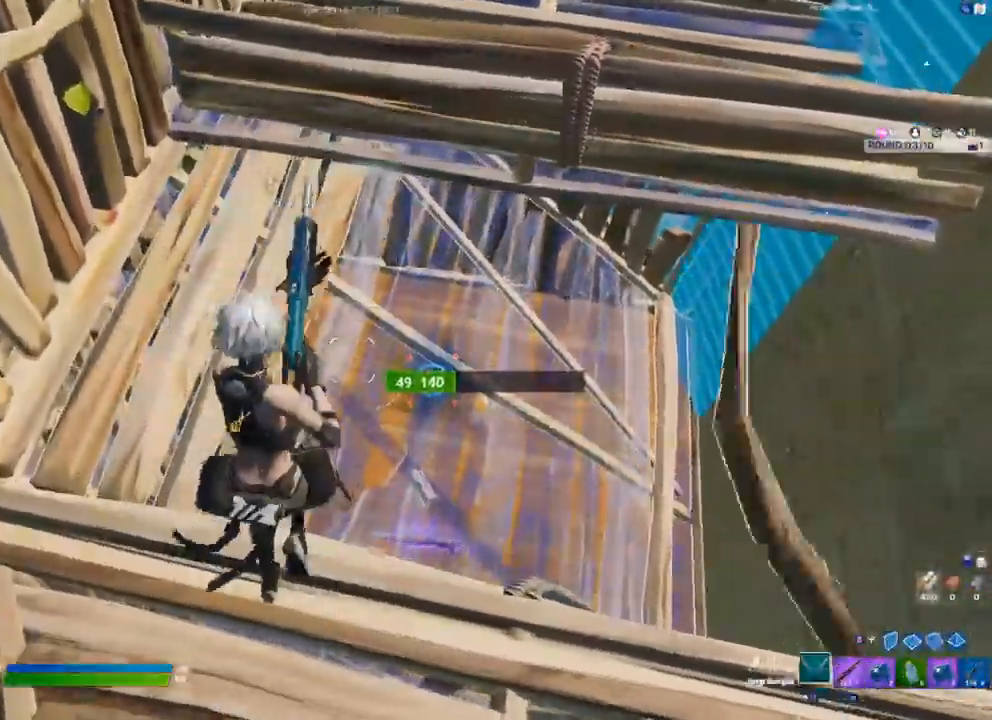
{"dt_ms": 500, "buttons": ["R2"], "left_stick": "center", "right_stick": "center", "events": [[33, "Y", "up"], [183, "left_stick", "center"], [200, "R2", "down"]]}
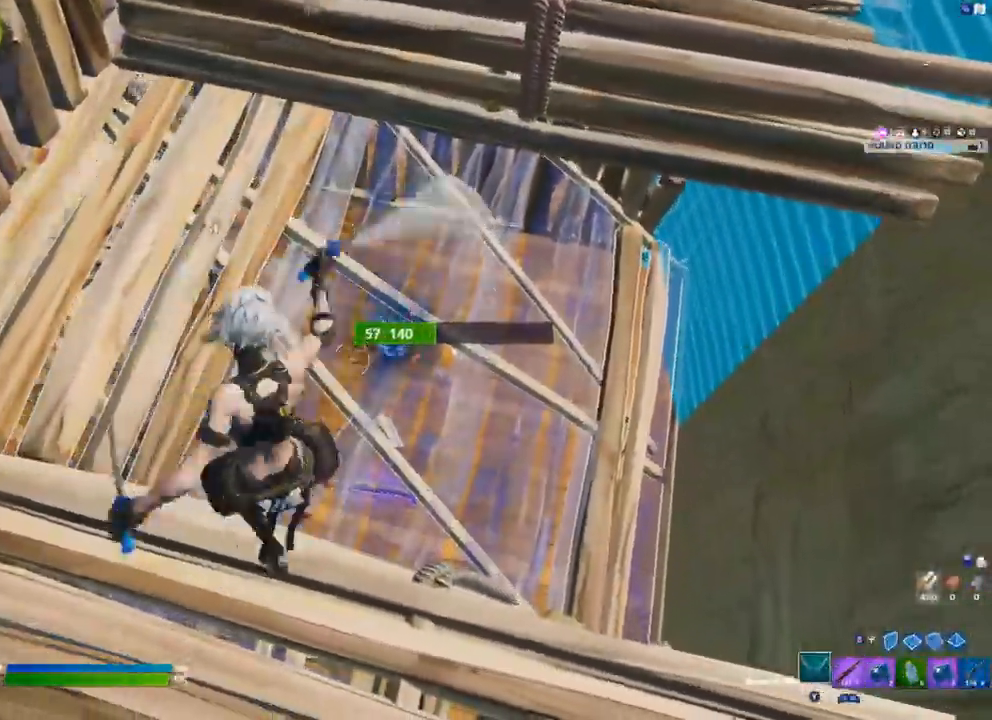
{"dt_ms": 500, "buttons": [], "left_stick": "center", "right_stick": "center", "events": [[167, "L2", "down"], [167, "R2", "up"], [267, "L2", "up"], [333, "L3", "down"], [367, "R2", "down"], [467, "L3", "up"], [467, "R2", "up"]]}
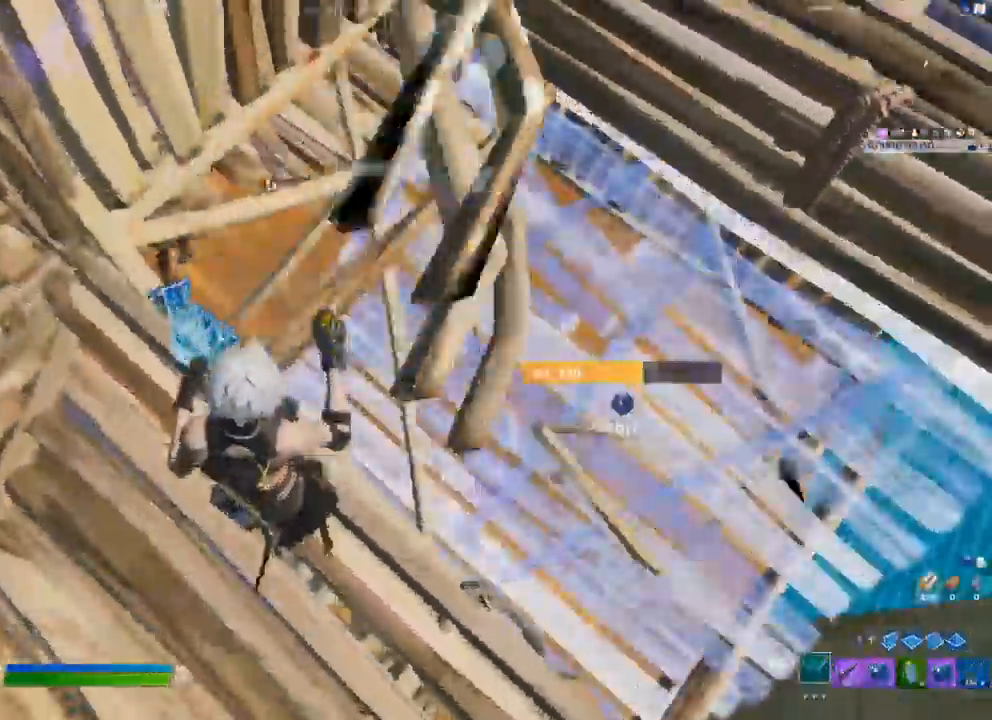
{"dt_ms": 500, "buttons": [], "left_stick": "down-right", "right_stick": "center", "events": [[67, "R1", "down"], [67, "right_stick", "up-left"], [117, "left_stick", "down-right"], [167, "R1", "up"], [200, "R3", "down"], [250, "right_stick", "center"], [300, "R3", "up"]]}
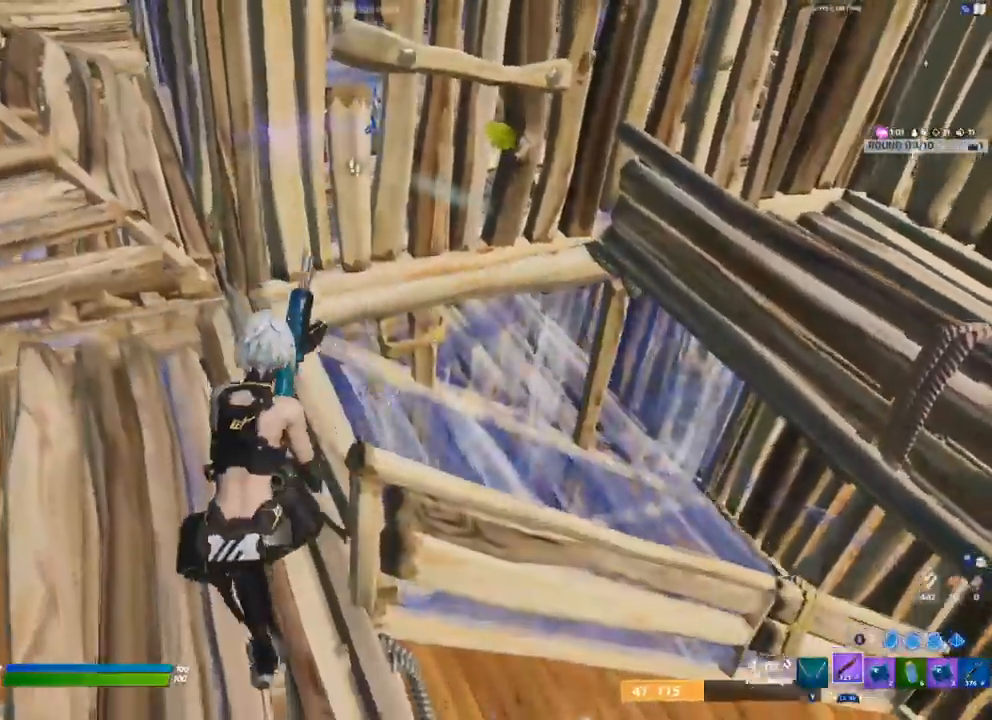
{"dt_ms": 500, "buttons": ["R2"], "left_stick": "up-left", "right_stick": "up-left", "events": [[267, "left_stick", "center"], [283, "L3", "down"], [300, "right_stick", "right"], [317, "R2", "down"], [400, "L3", "up"], [500, "left_stick", "up-left"], [500, "right_stick", "up-left"]]}
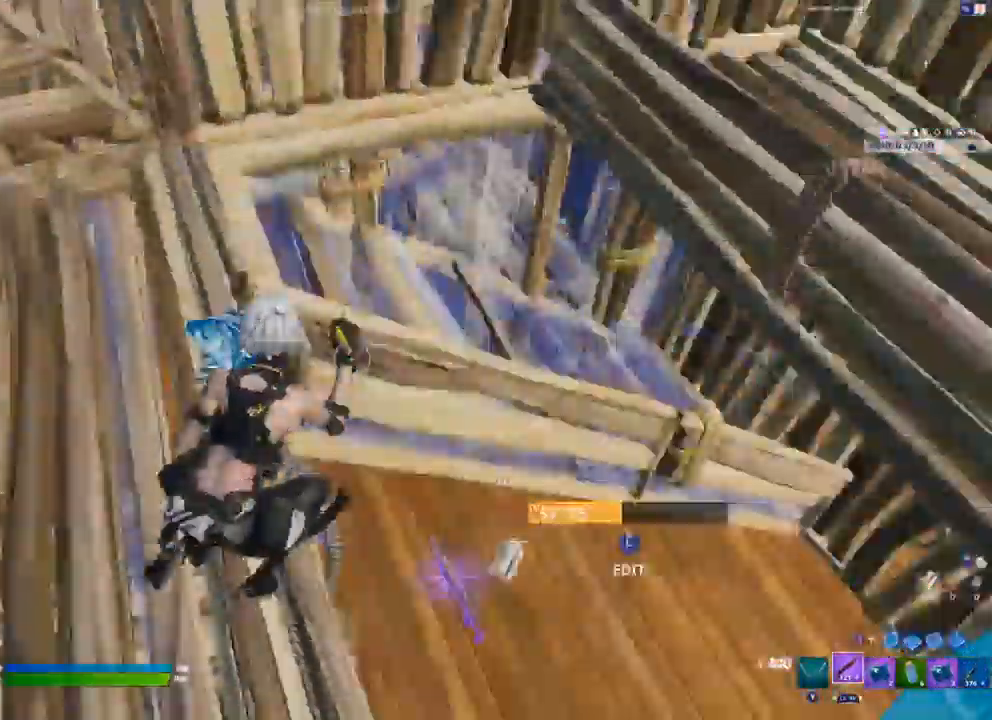
{"dt_ms": 500, "buttons": [], "left_stick": "up", "right_stick": "center", "events": [[17, "R2", "up"], [133, "right_stick", "center"], [150, "left_stick", "center"], [267, "left_stick", "up"], [283, "Y", "down"], [333, "Y", "up"]]}
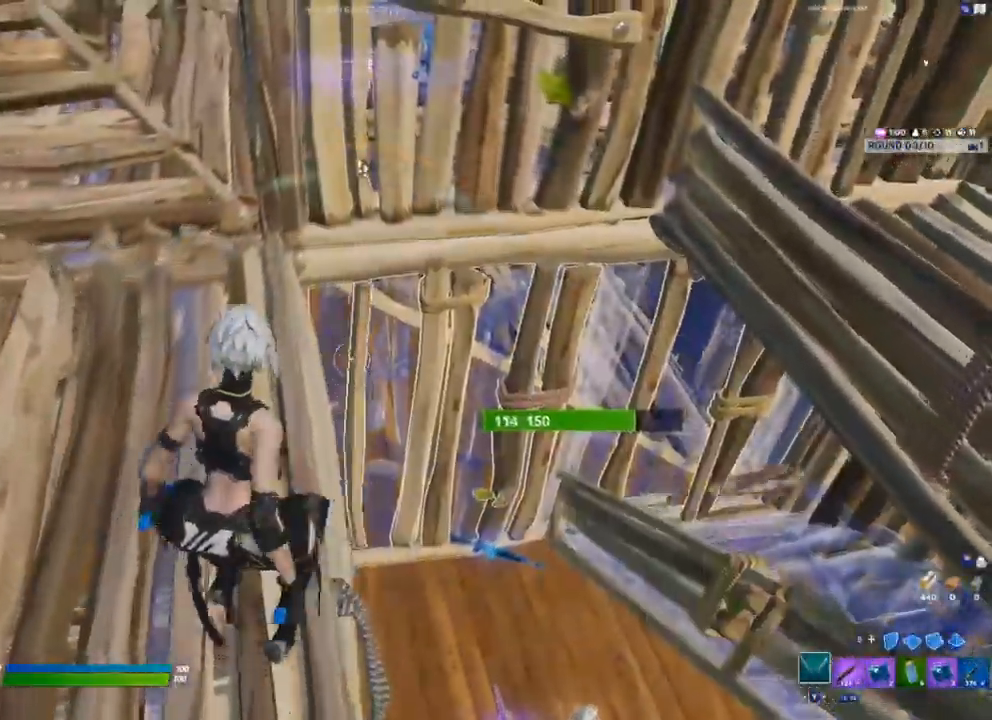
{"dt_ms": 1000, "buttons": [], "left_stick": "up", "right_stick": "center"}
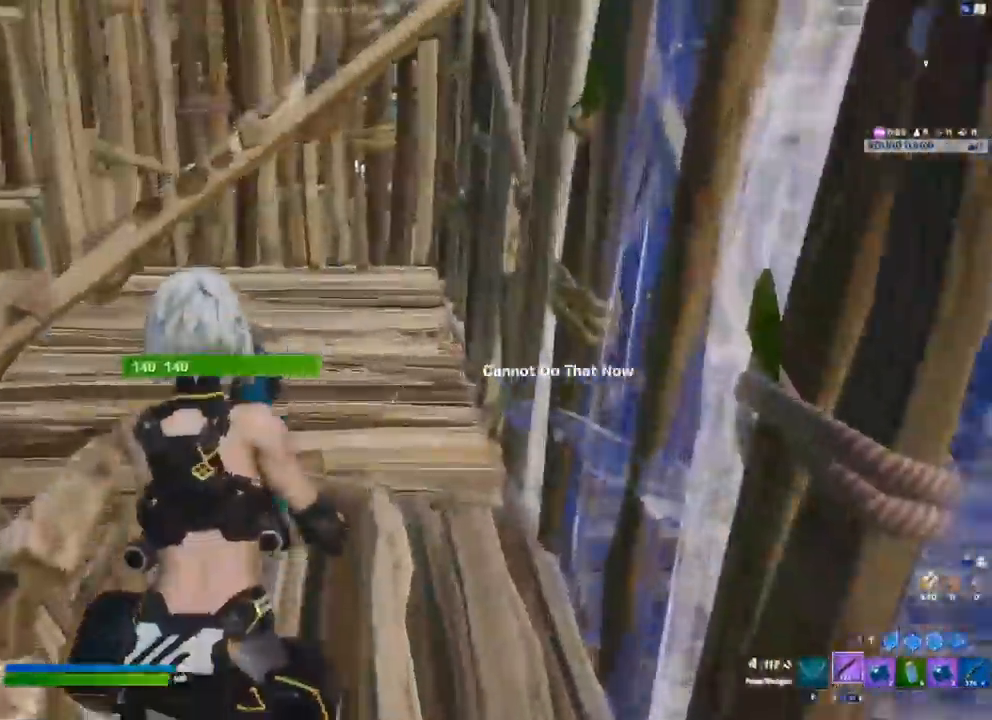
{"dt_ms": 500, "buttons": [], "left_stick": "up-right", "right_stick": "center"}
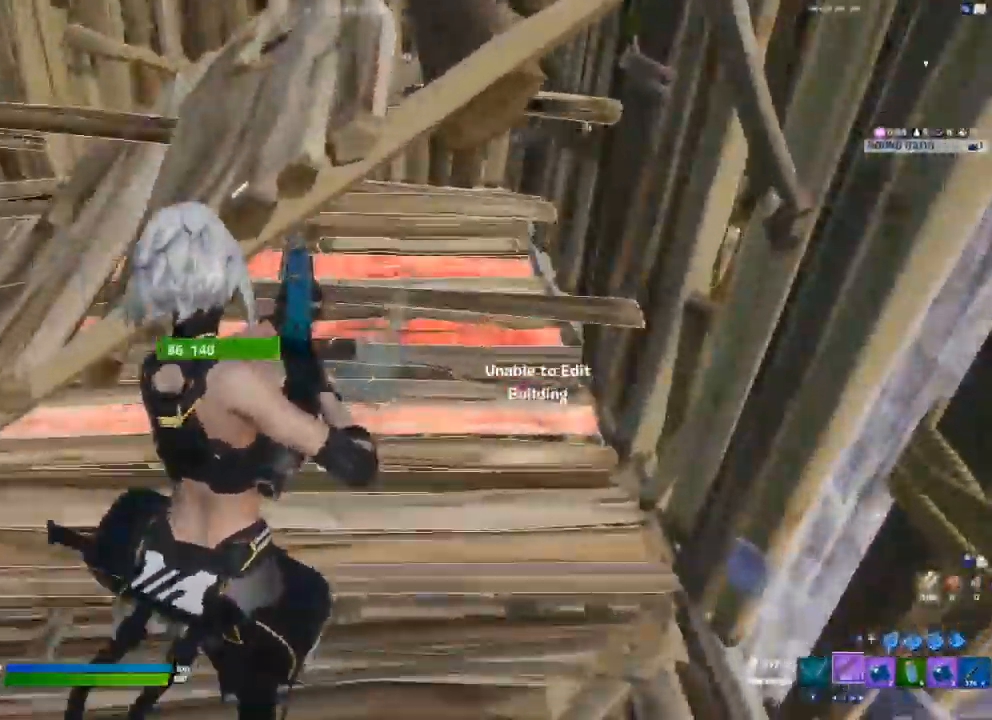
{"dt_ms": 500, "buttons": ["R2"], "left_stick": "up", "right_stick": "center", "events": [[133, "Y", "down"], [200, "Y", "up"], [383, "R2", "down"], [383, "left_stick", "up"]]}
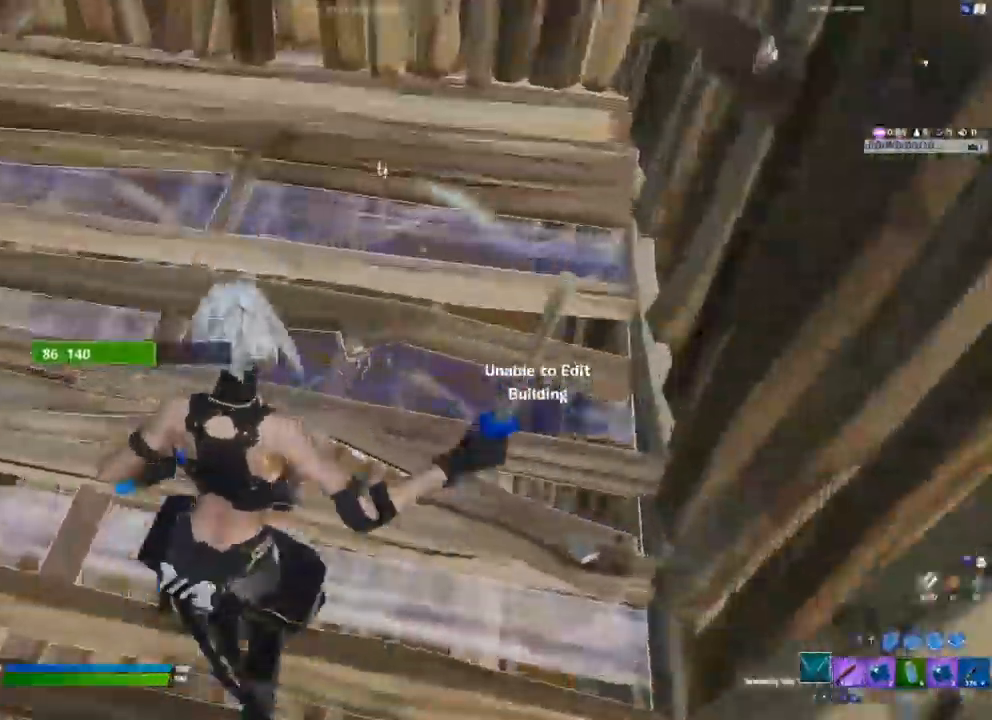
{"dt_ms": 500, "buttons": ["R2"], "left_stick": "up", "right_stick": "center", "events": []}
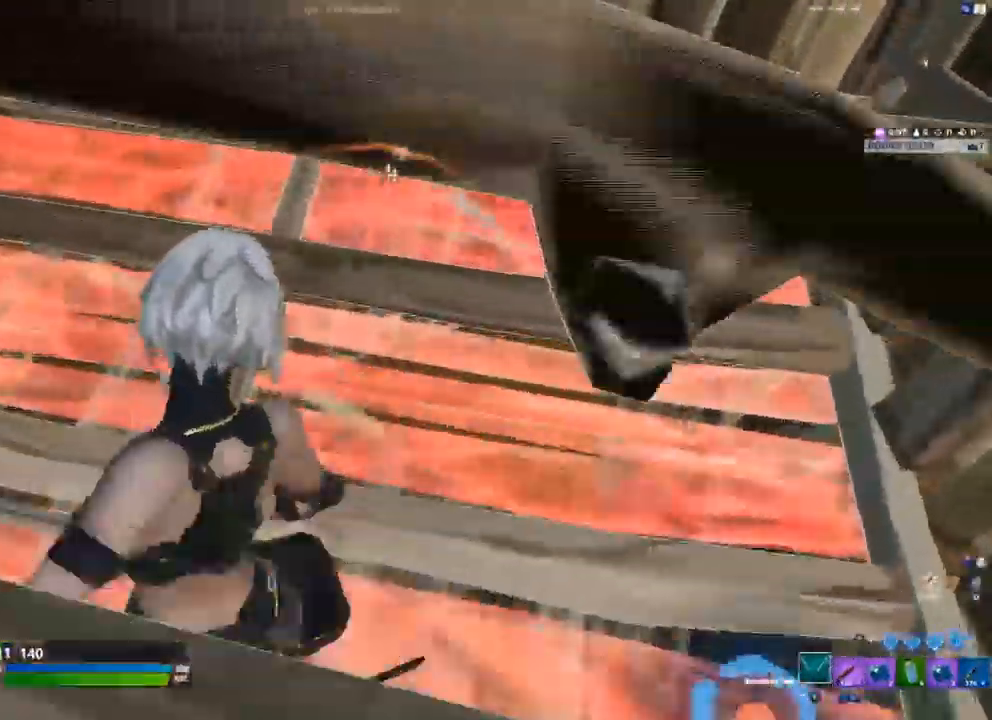
{"dt_ms": 500, "buttons": ["R2"], "left_stick": "right", "right_stick": "center", "events": [[17, "left_stick", "up-right"], [200, "left_stick", "right"]]}
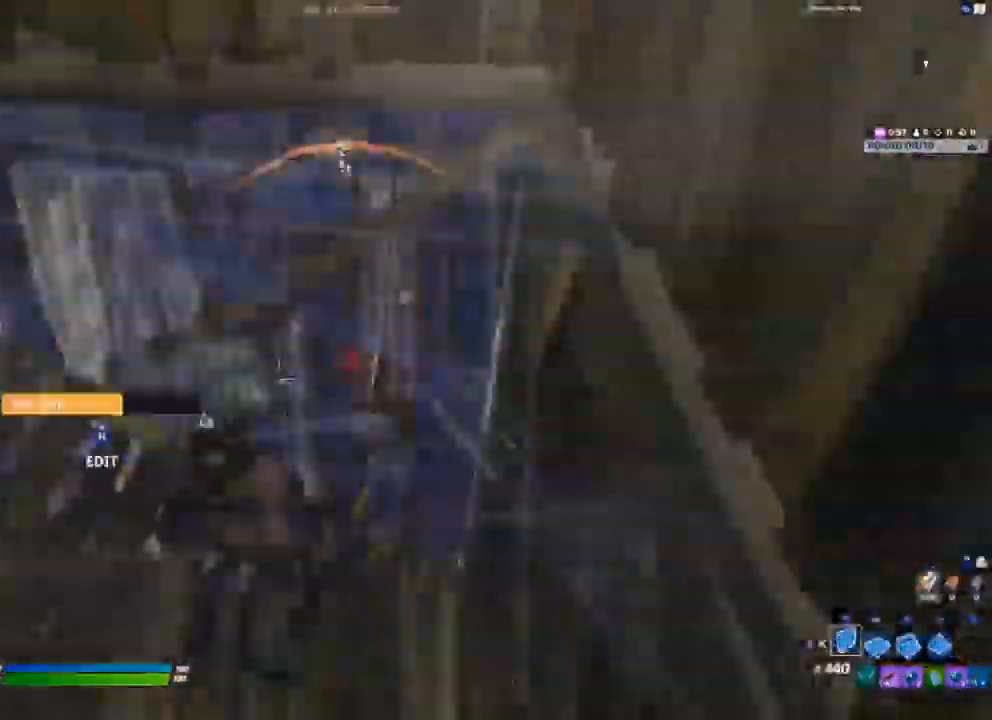
{"dt_ms": 500, "buttons": ["R2", "L3"], "left_stick": "left", "right_stick": "down-left"}
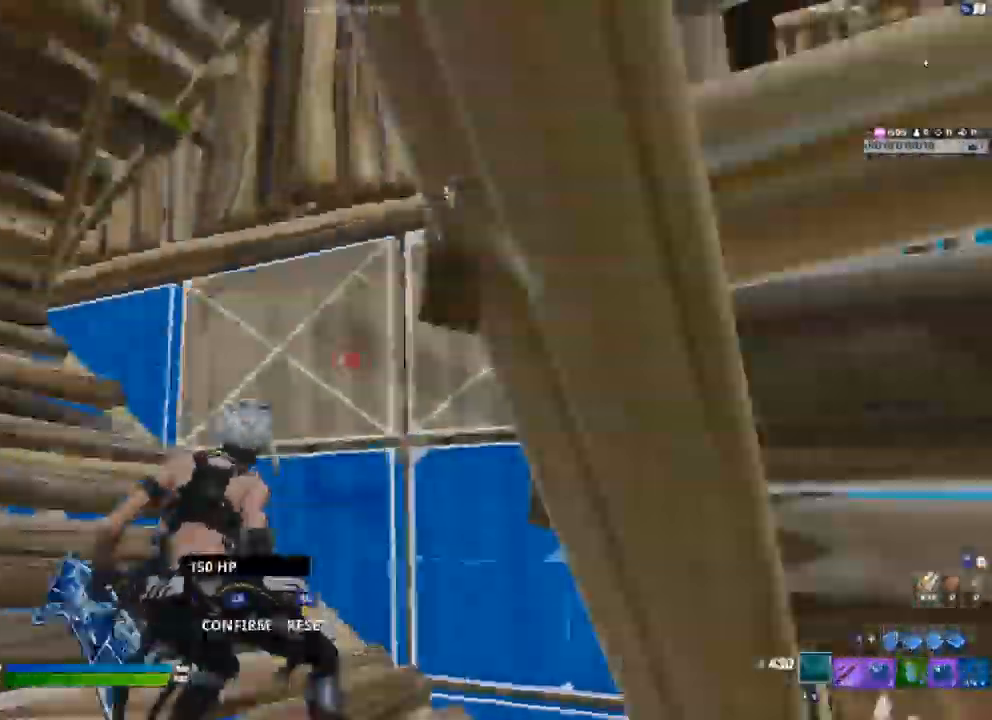
{"dt_ms": 500, "buttons": [], "left_stick": "down-right", "right_stick": "center", "events": [[50, "L3", "up"], [100, "R2", "up"], [100, "right_stick", "down-right"], [167, "right_stick", "right"], [217, "R1", "down"], [283, "right_stick", "center"], [300, "R1", "up"], [383, "left_stick", "center"], [450, "left_stick", "down-right"]]}